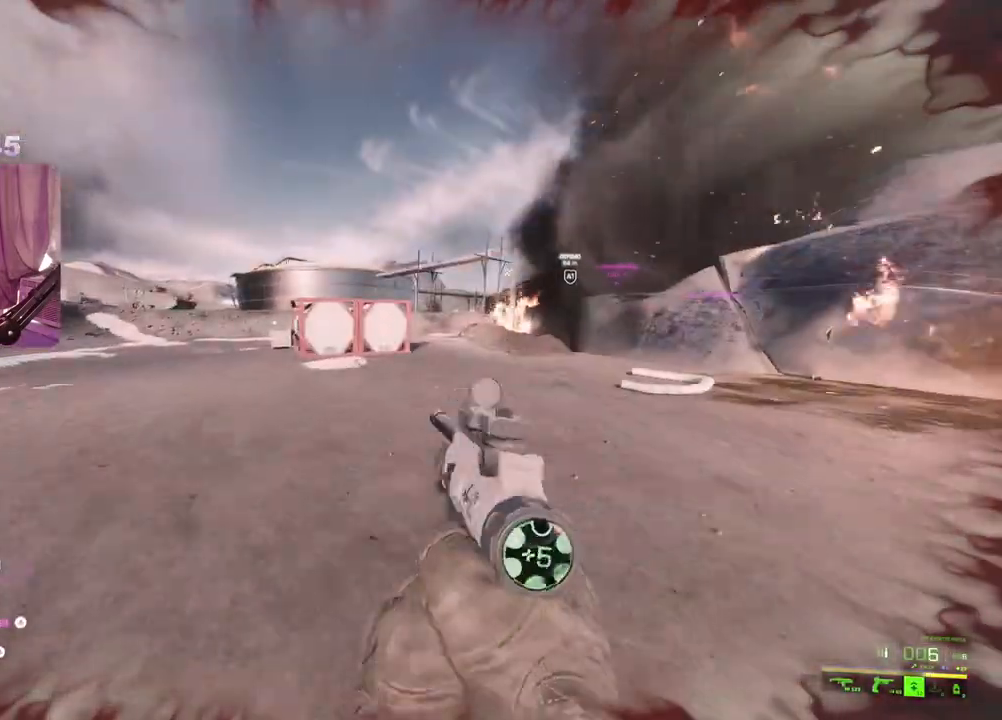
Gameplay with a controller (Xbox layout); each line is a JSON object with the inputs held at the frame after it. "events" lists button and stick changes between this image and that frame as [ms after this image, input, new state], when the widget could be followed in between.
{"buttons": [], "left_stick": "up-right", "right_stick": "center", "events": [[50, "Y", "down"], [150, "Y", "up"]]}
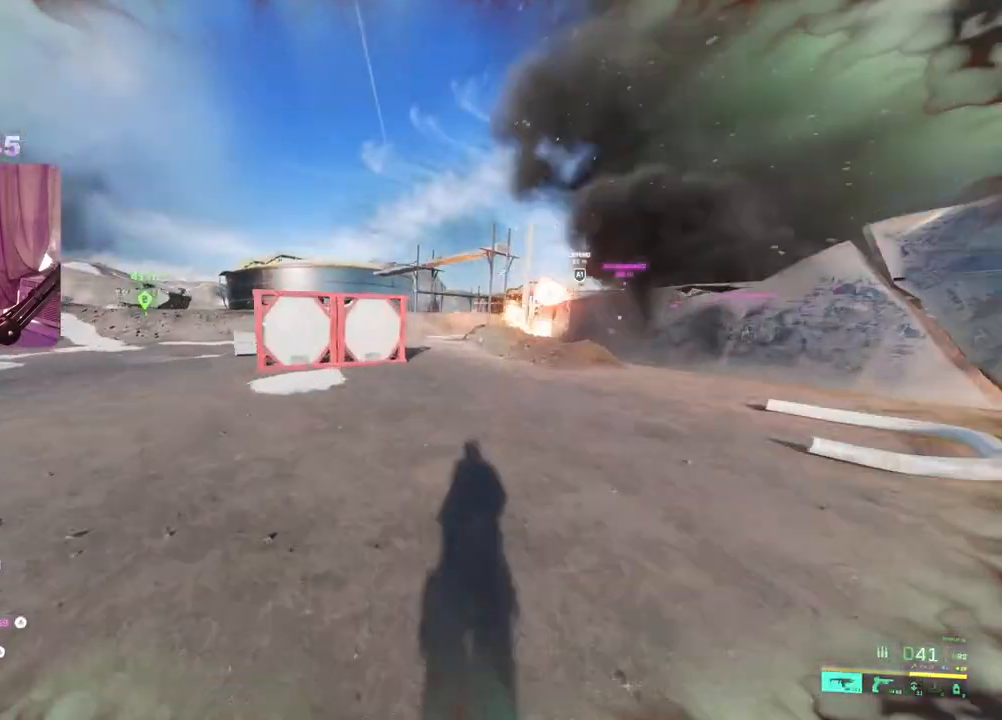
{"buttons": [], "left_stick": "up-right", "right_stick": "center", "events": []}
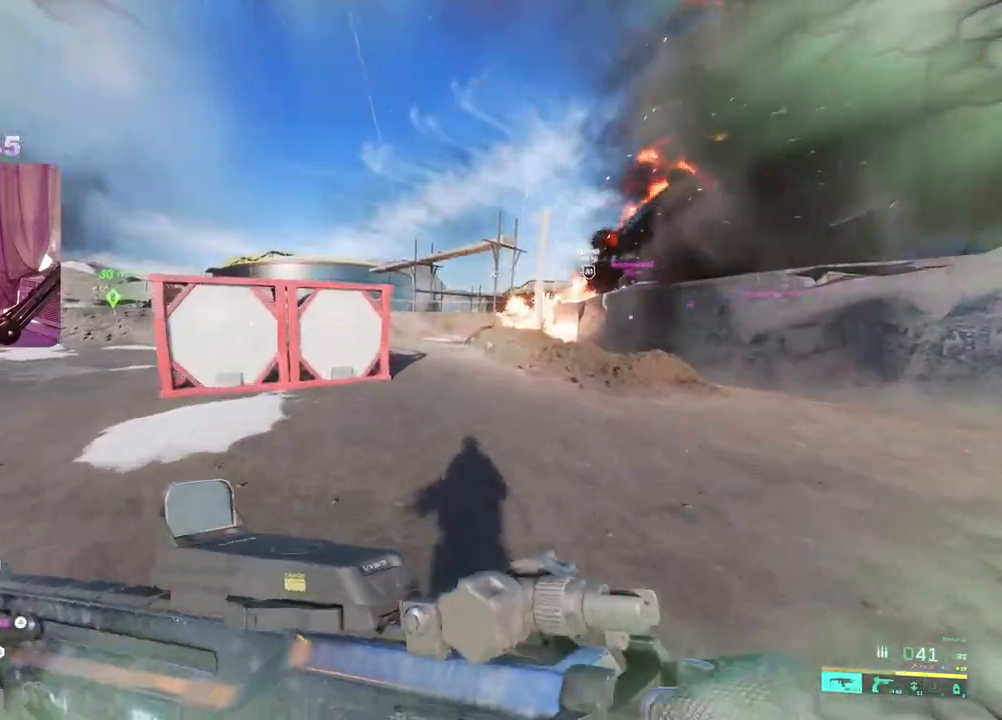
{"buttons": [], "left_stick": "up-right", "right_stick": "center", "events": [[133, "right_stick", "left"], [283, "right_stick", "center"]]}
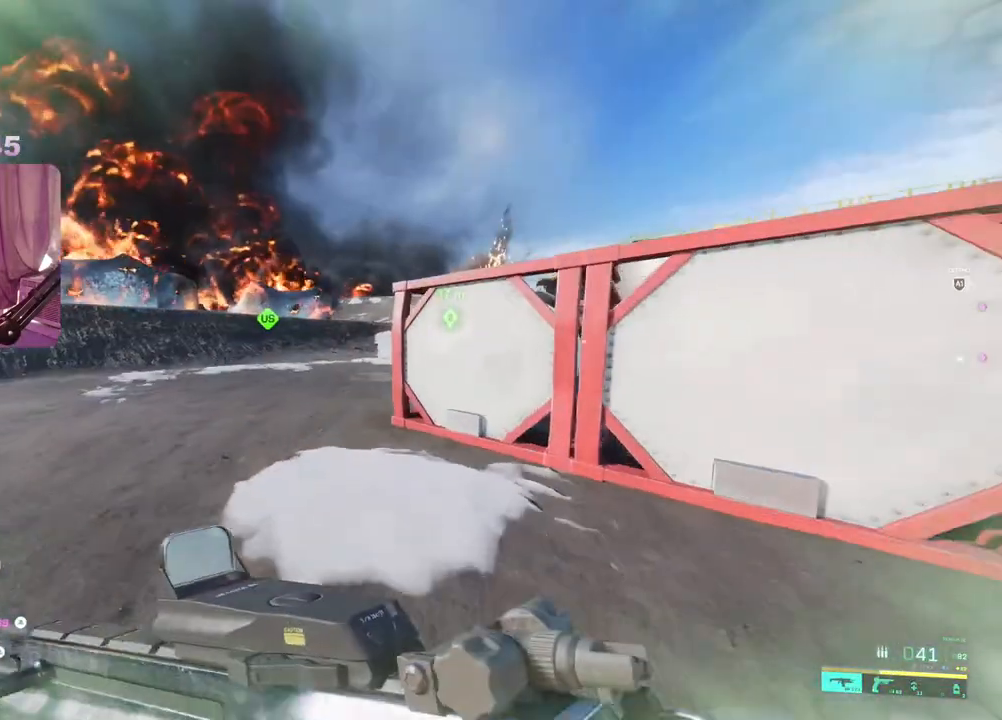
{"buttons": [], "left_stick": "down-right", "right_stick": "center", "events": [[283, "right_stick", "left"], [350, "left_stick", "down-right"], [433, "right_stick", "center"]]}
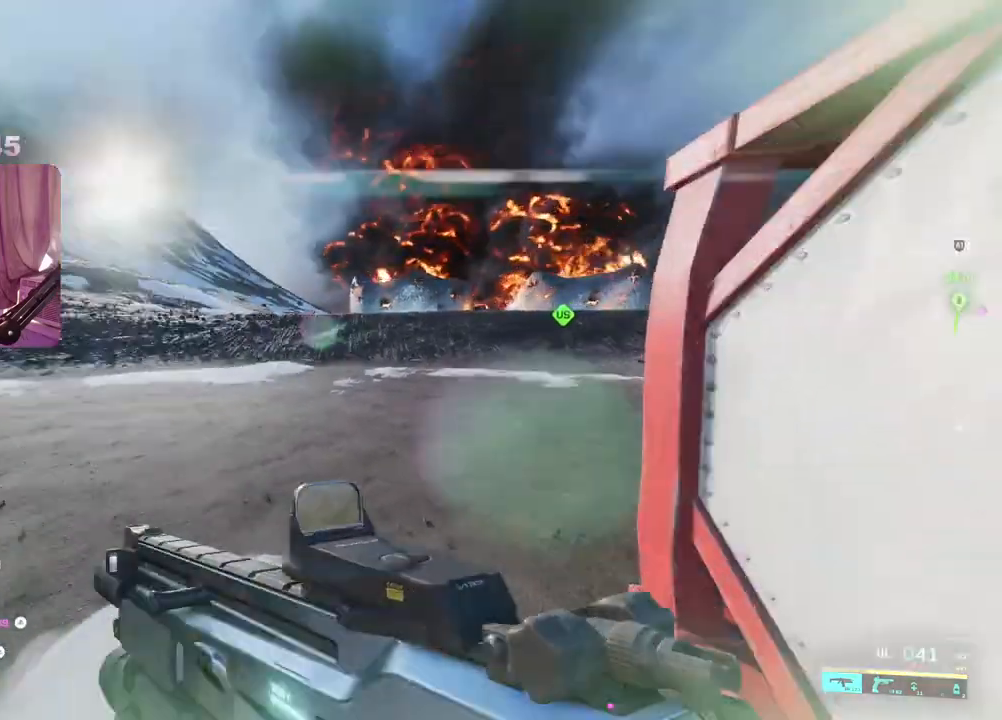
{"buttons": [], "left_stick": "center", "right_stick": "right", "events": [[17, "X", "down"], [117, "X", "up"], [150, "left_stick", "center"], [417, "right_stick", "right"]]}
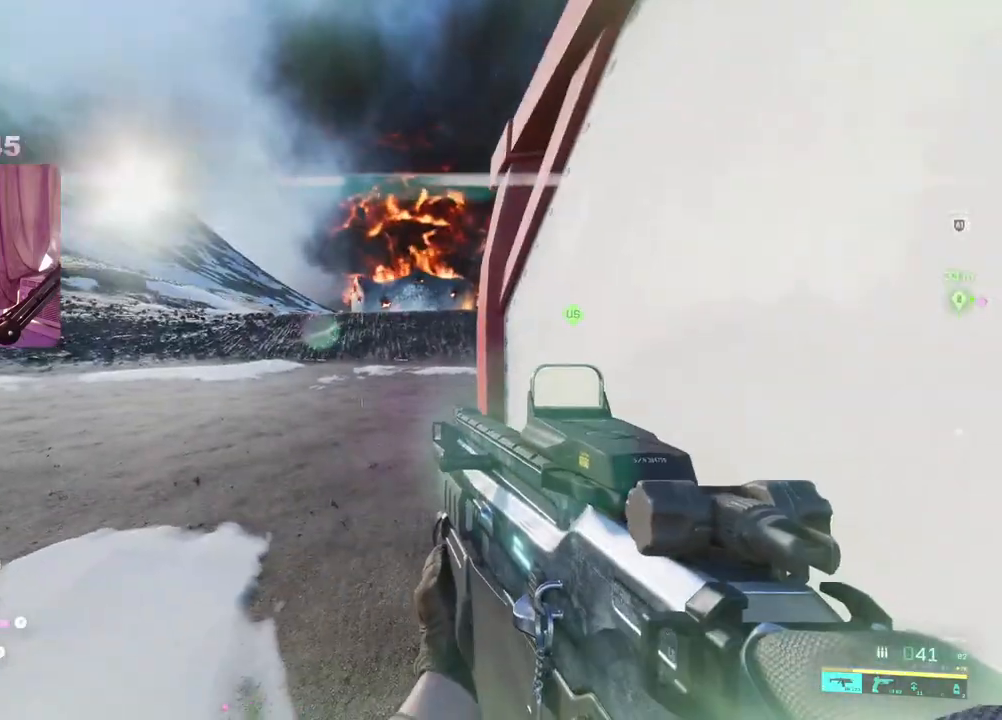
{"buttons": [], "left_stick": "center", "right_stick": "center", "events": [[100, "right_stick", "center"], [167, "left_stick", "up-left"], [383, "left_stick", "center"]]}
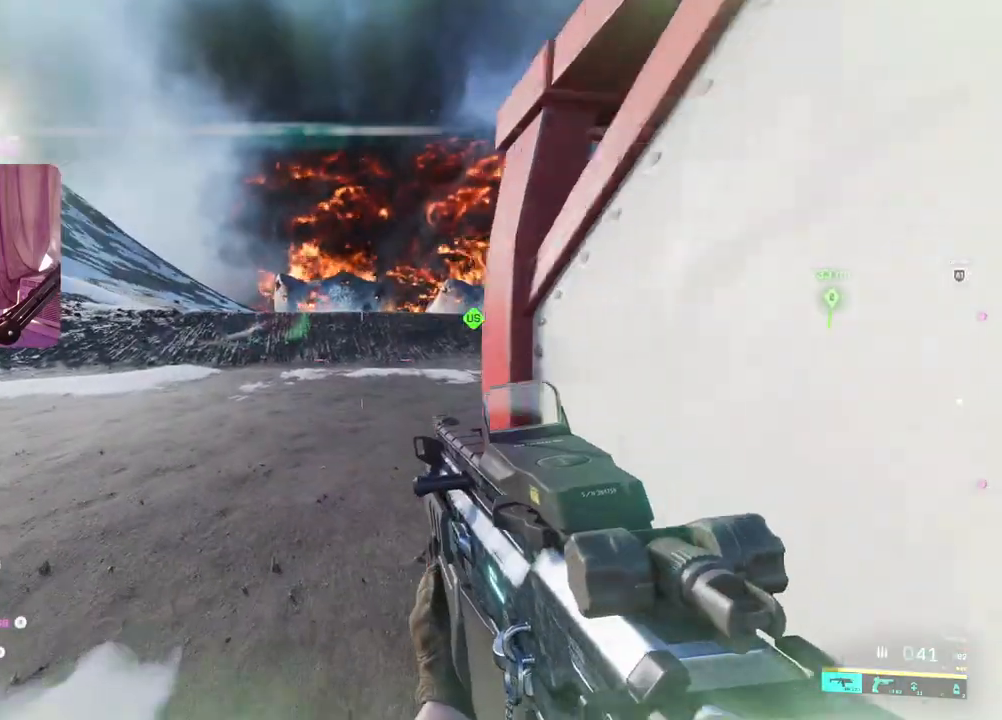
{"buttons": [], "left_stick": "up", "right_stick": "right", "events": [[167, "left_stick", "up"], [217, "L3", "down"], [350, "L3", "up"], [433, "right_stick", "right"]]}
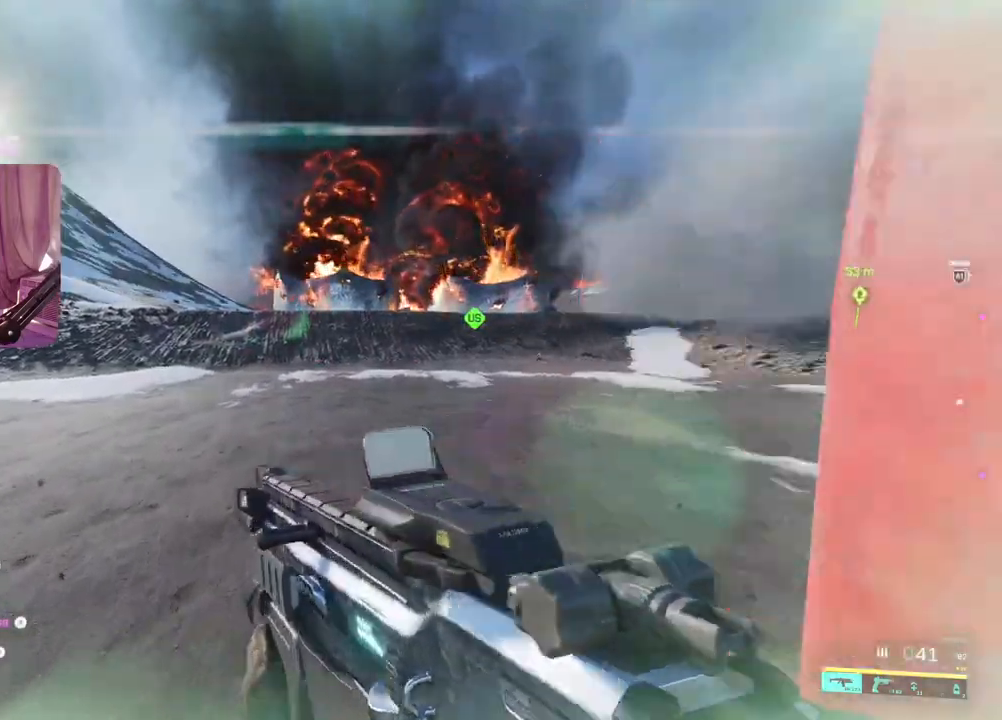
{"buttons": [], "left_stick": "up", "right_stick": "center", "events": [[117, "right_stick", "center"]]}
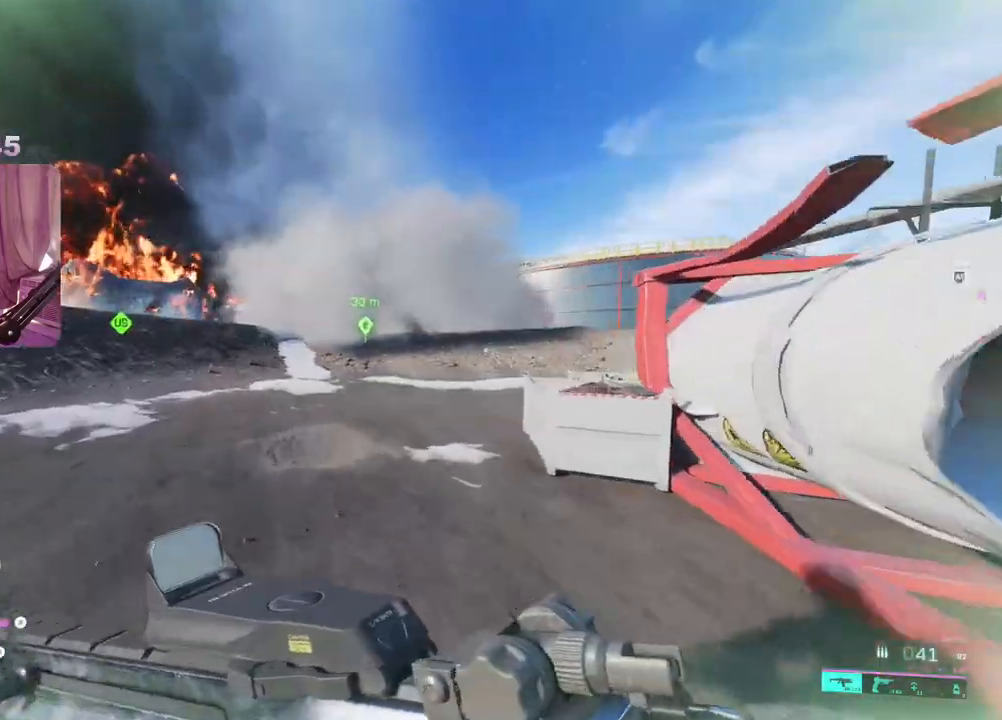
{"buttons": [], "left_stick": "up", "right_stick": "center", "events": [[17, "right_stick", "left"], [483, "right_stick", "center"]]}
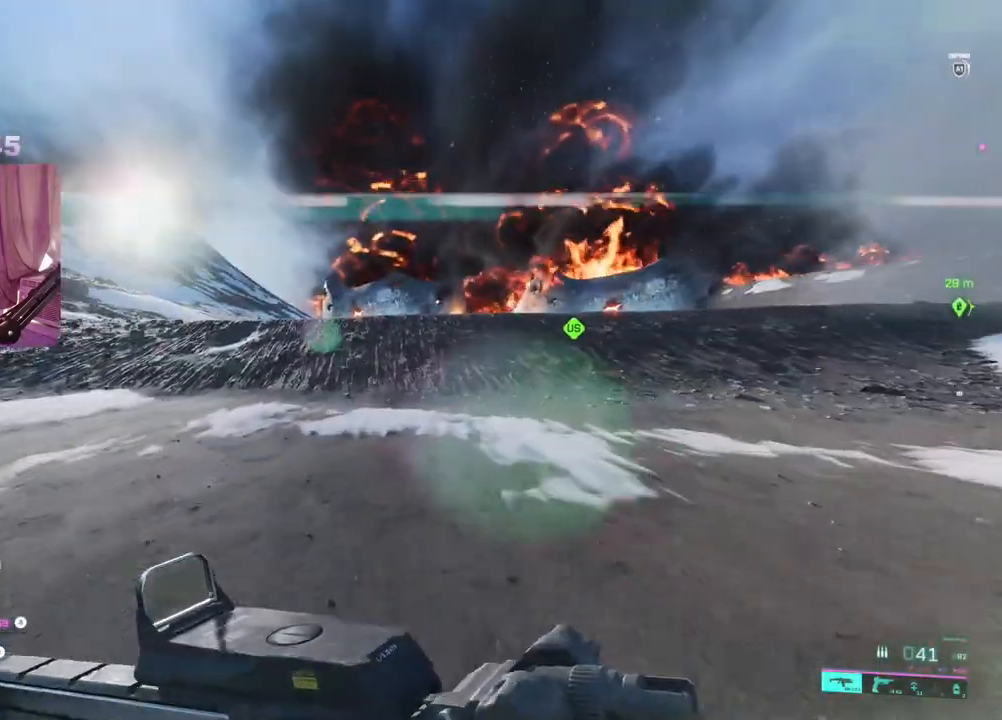
{"buttons": [], "left_stick": "up", "right_stick": "right", "events": [[383, "right_stick", "right"]]}
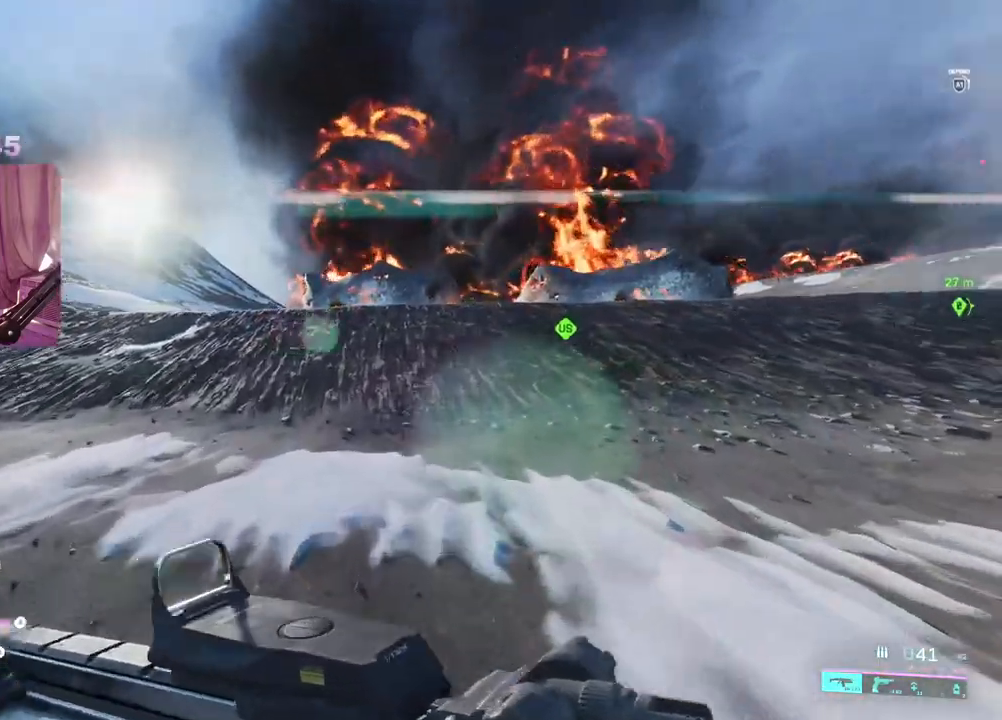
{"buttons": [], "left_stick": "up-left", "right_stick": "center", "events": [[267, "right_stick", "center"], [333, "left_stick", "up-left"]]}
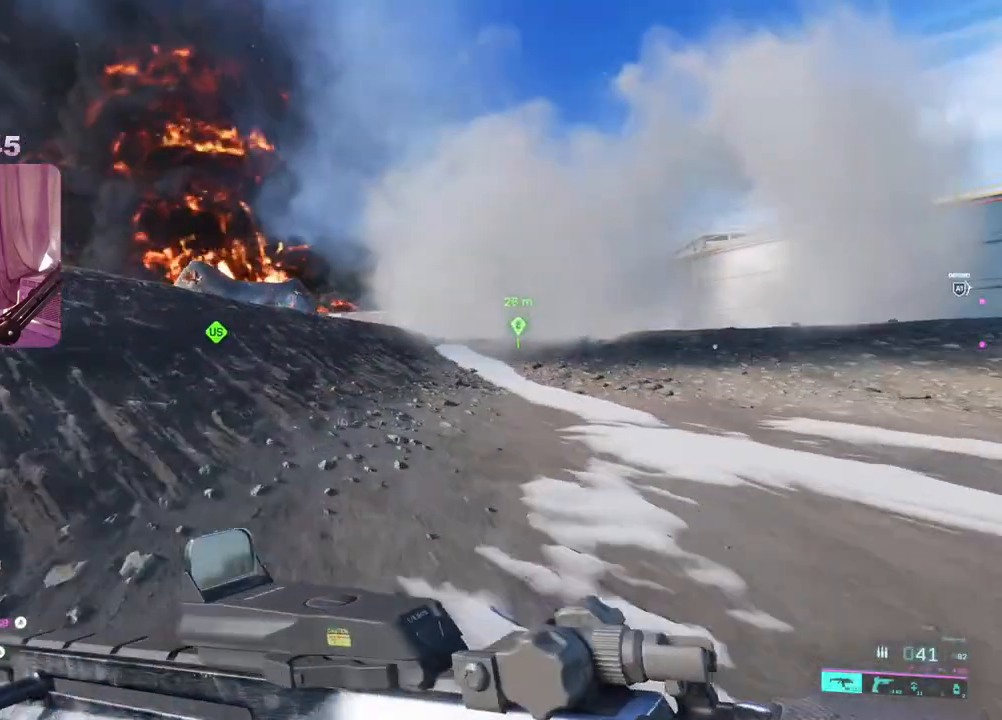
{"buttons": [], "left_stick": "up-left", "right_stick": "left", "events": [[383, "right_stick", "left"]]}
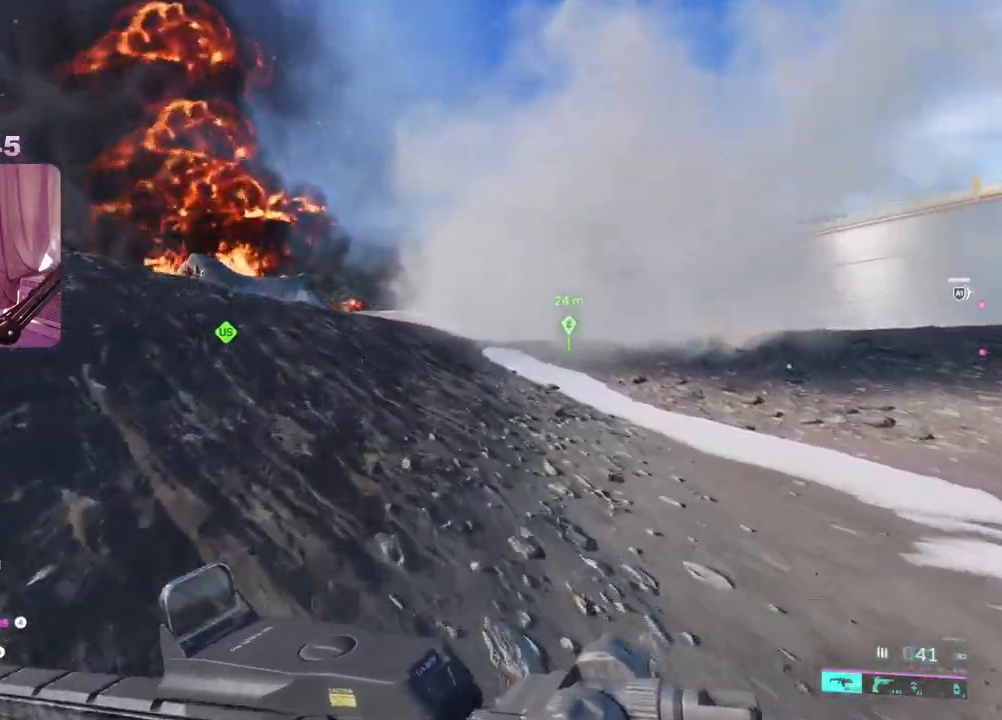
{"buttons": [], "left_stick": "left", "right_stick": "center", "events": [[83, "right_stick", "center"], [467, "left_stick", "left"]]}
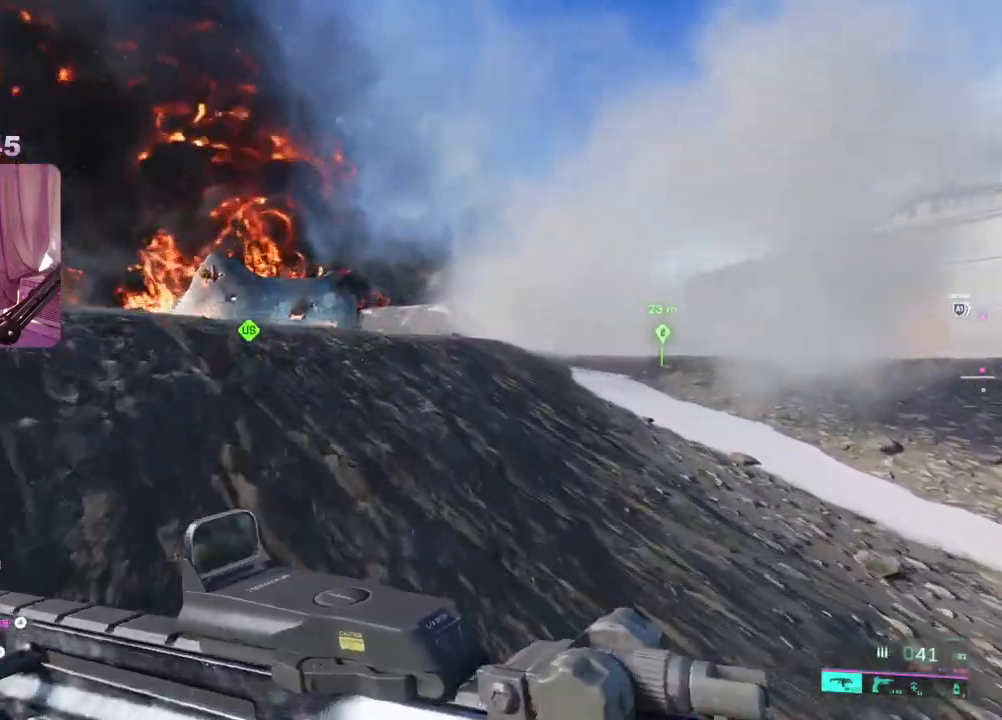
{"buttons": [], "left_stick": "up-right", "right_stick": "right", "events": [[150, "left_stick", "up-left"], [450, "left_stick", "up-right"], [500, "right_stick", "right"]]}
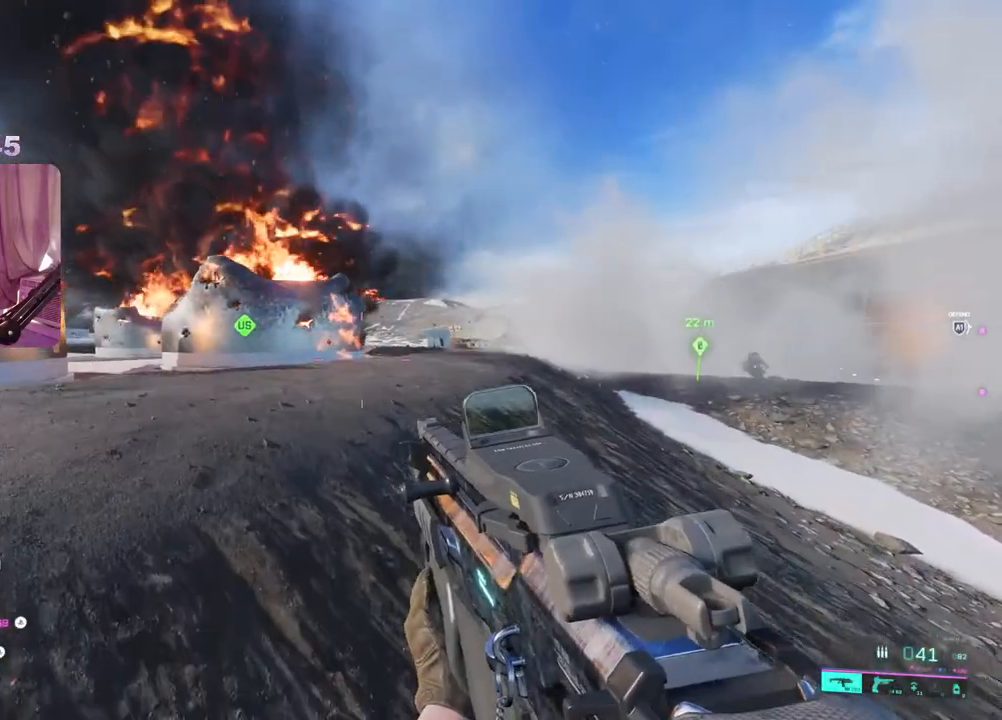
{"buttons": ["R2"], "left_stick": "down-right", "right_stick": "center", "events": [[33, "left_stick", "right"], [100, "L2", "down"], [283, "left_stick", "center"], [300, "right_stick", "center"], [333, "left_stick", "left"], [450, "R2", "down"], [483, "L2", "up"], [483, "left_stick", "down-right"]]}
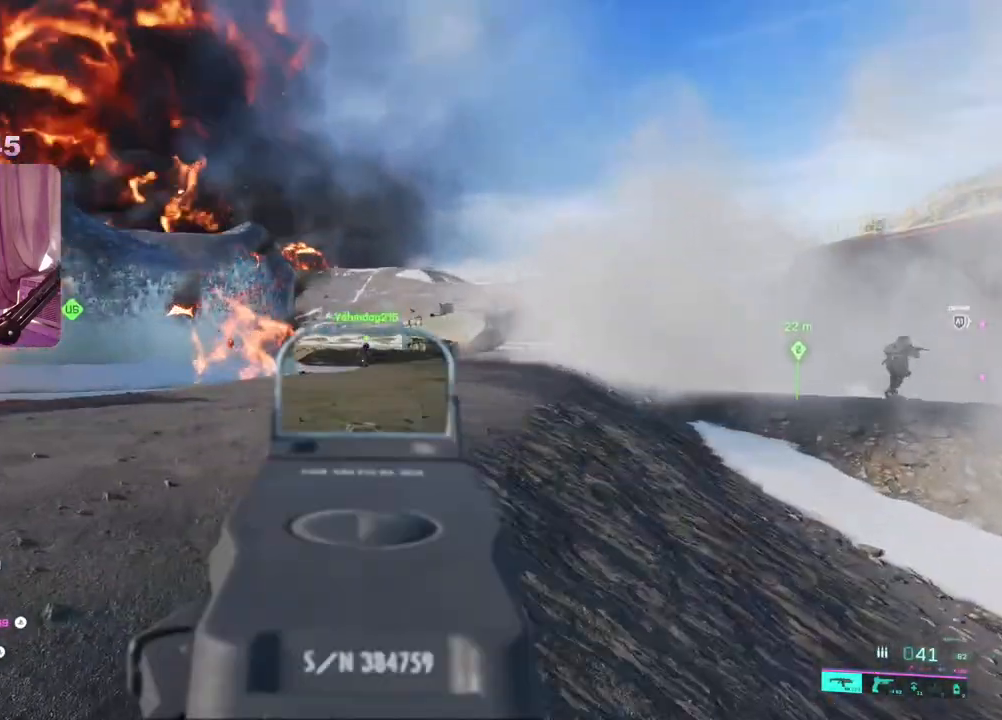
{"buttons": ["L2", "R2"], "left_stick": "up-right", "right_stick": "center", "events": [[67, "right_stick", "right"], [200, "R2", "up"], [300, "left_stick", "up-right"], [333, "L2", "down"], [367, "R2", "down"], [383, "right_stick", "up-left"], [483, "right_stick", "center"]]}
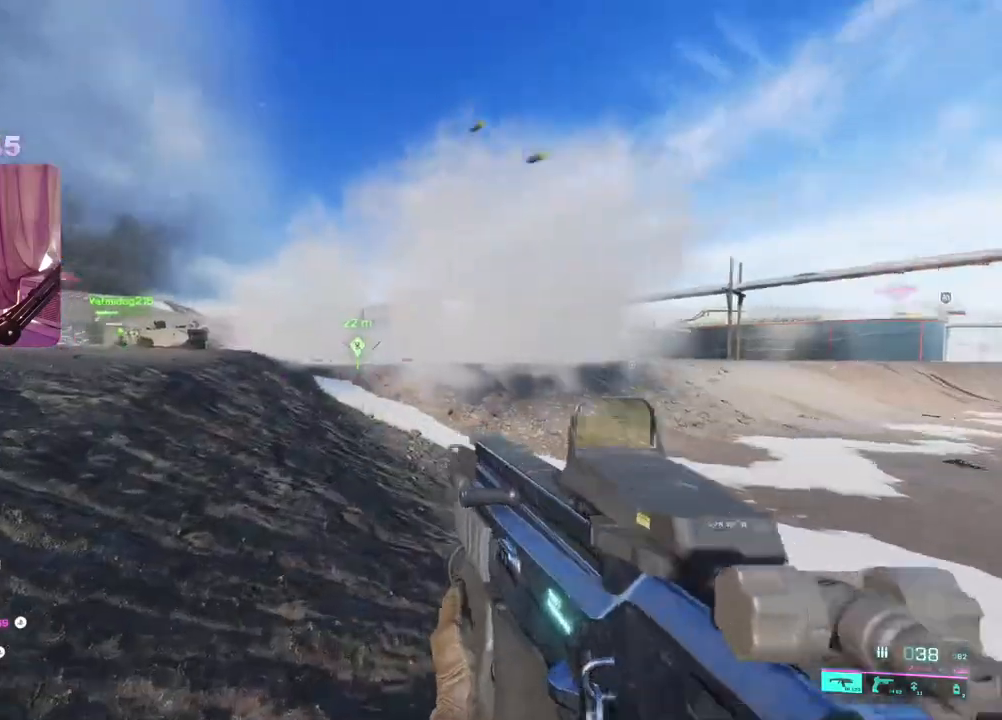
{"buttons": ["L2", "R2"], "left_stick": "right", "right_stick": "right", "events": [[117, "right_stick", "right"], [133, "left_stick", "right"], [283, "right_stick", "center"], [383, "right_stick", "right"]]}
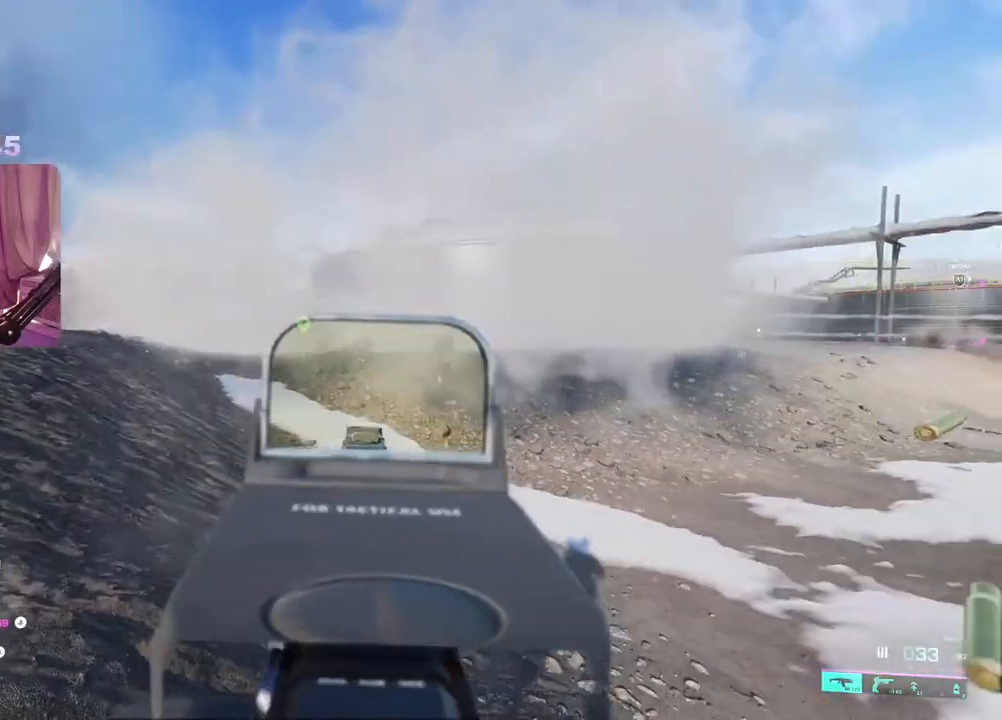
{"buttons": ["L2", "R2"], "left_stick": "right", "right_stick": "down-right", "events": [[167, "right_stick", "down-right"]]}
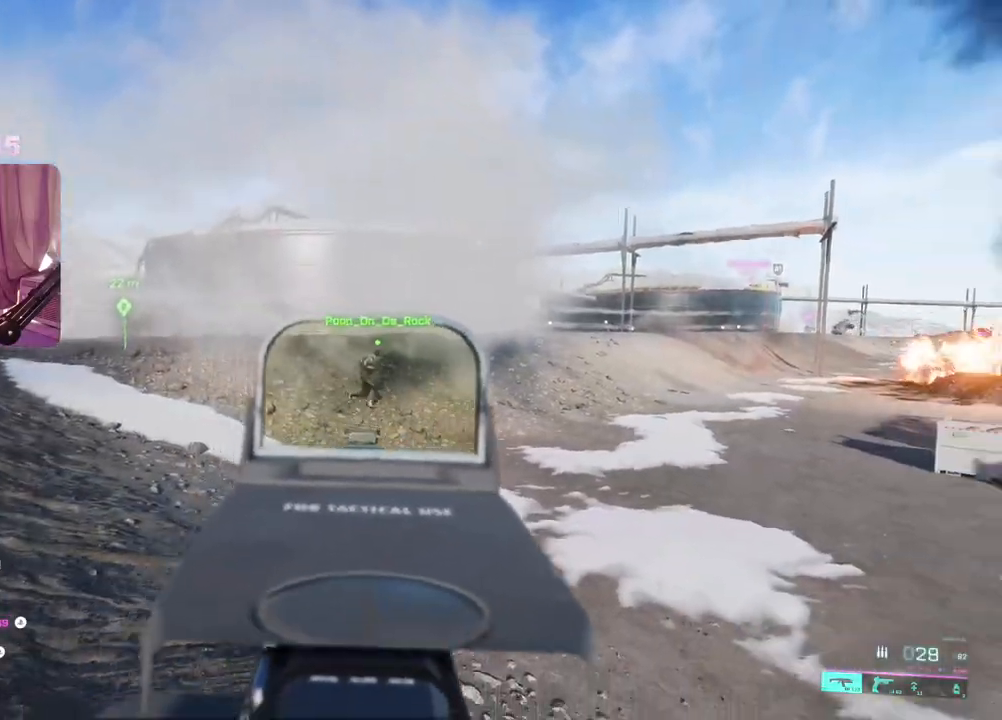
{"buttons": ["L2", "R2"], "left_stick": "right", "right_stick": "down", "events": [[167, "right_stick", "down"]]}
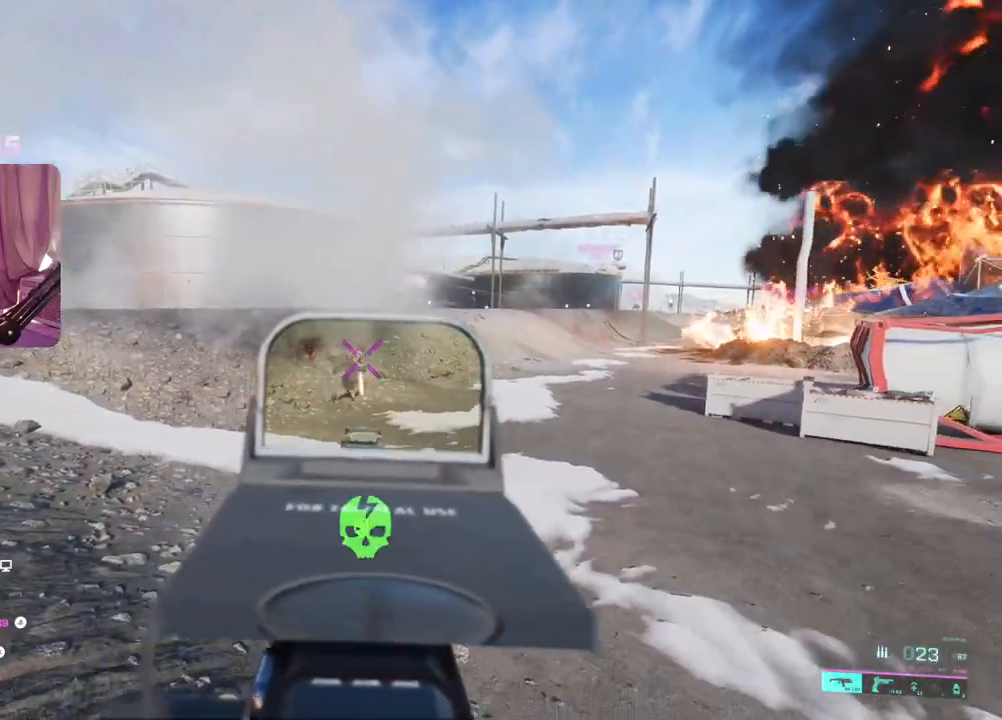
{"buttons": [], "left_stick": "up-left", "right_stick": "center", "events": [[133, "R2", "up"], [167, "L2", "up"], [200, "right_stick", "up-left"], [233, "L3", "down"], [250, "left_stick", "up"], [300, "left_stick", "up-left"], [350, "L3", "up"], [400, "right_stick", "center"]]}
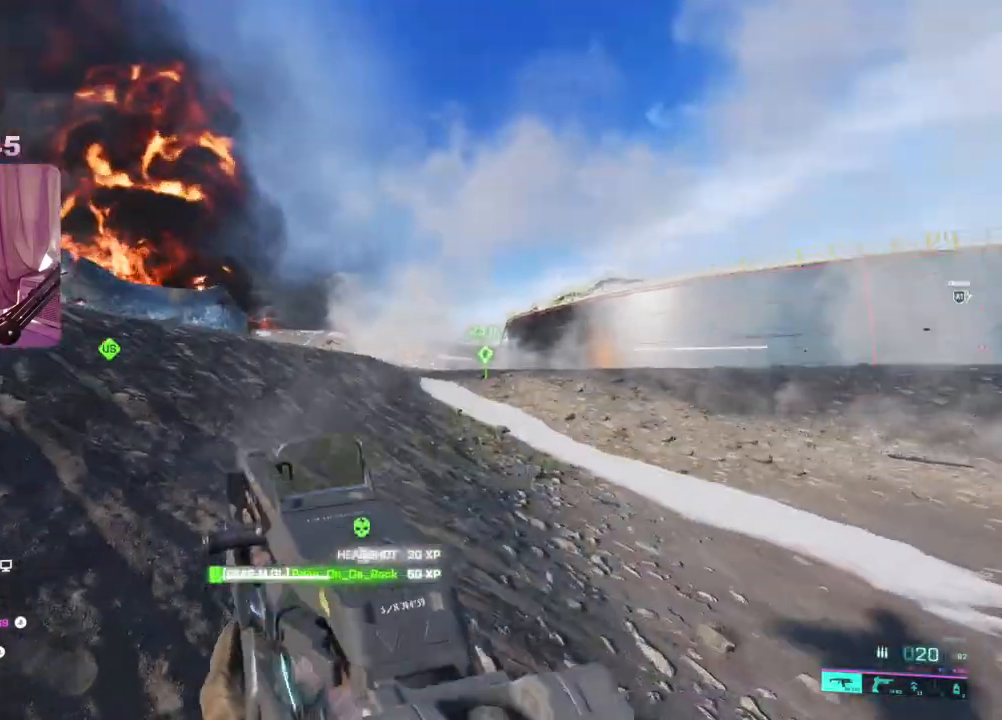
{"buttons": ["L2"], "left_stick": "left", "right_stick": "down", "events": [[67, "left_stick", "left"], [283, "right_stick", "left"], [417, "right_stick", "down"], [500, "L2", "down"]]}
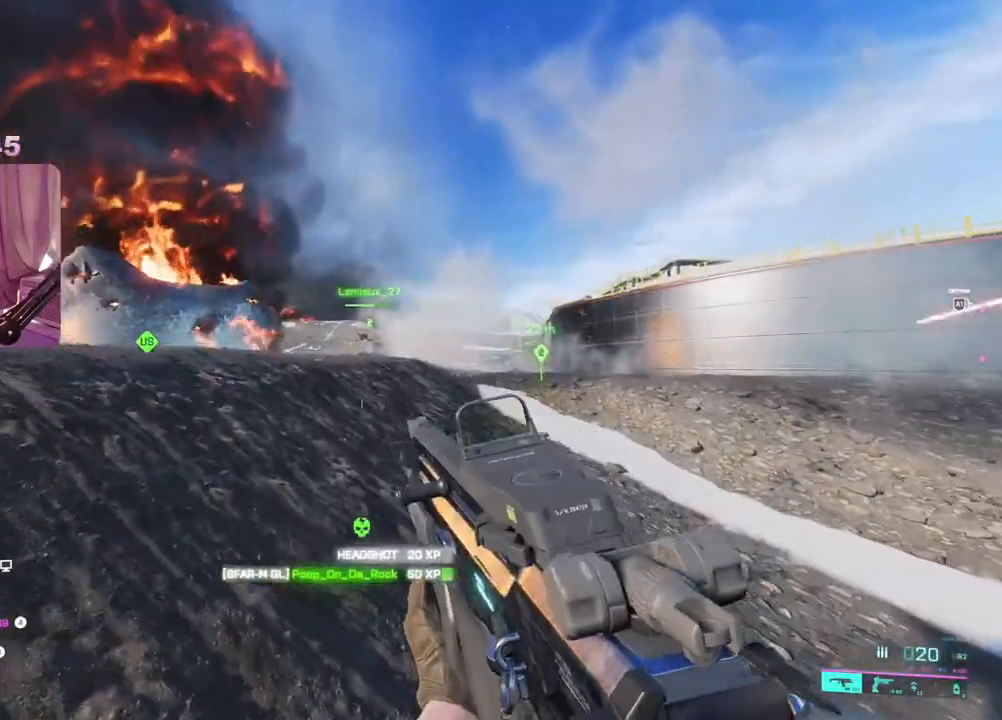
{"buttons": ["L2"], "left_stick": "right", "right_stick": "center", "events": [[33, "right_stick", "right"], [300, "right_stick", "center"], [350, "right_stick", "left"], [417, "right_stick", "center"], [450, "left_stick", "center"], [500, "left_stick", "right"]]}
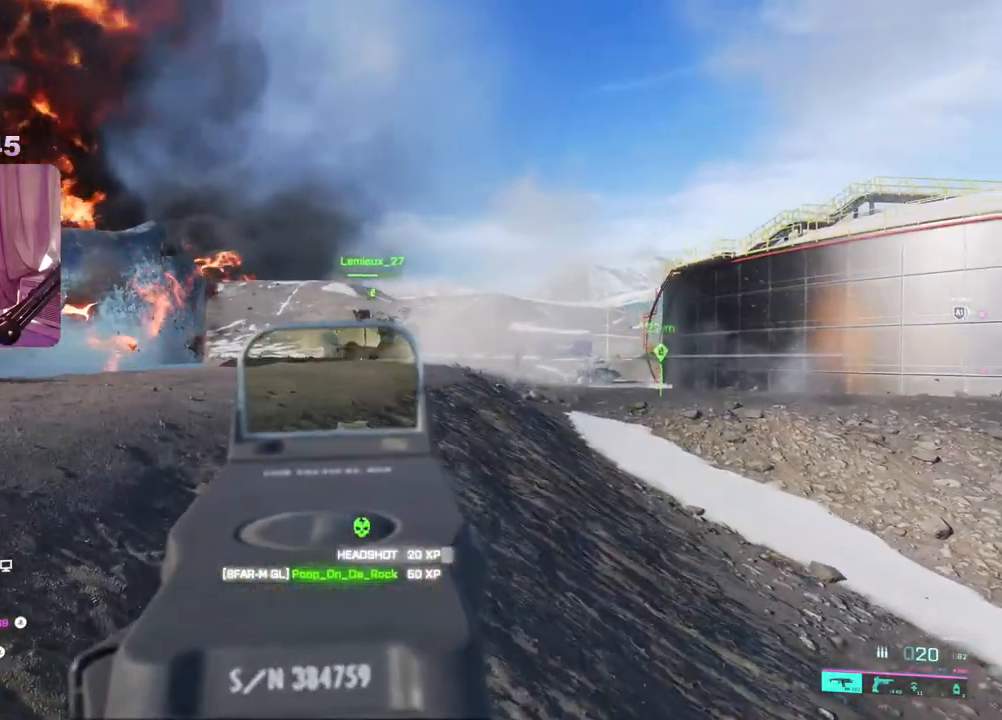
{"buttons": ["L2"], "left_stick": "right", "right_stick": "center", "events": [[33, "right_stick", "right"], [117, "right_stick", "center"], [233, "right_stick", "right"], [467, "right_stick", "center"]]}
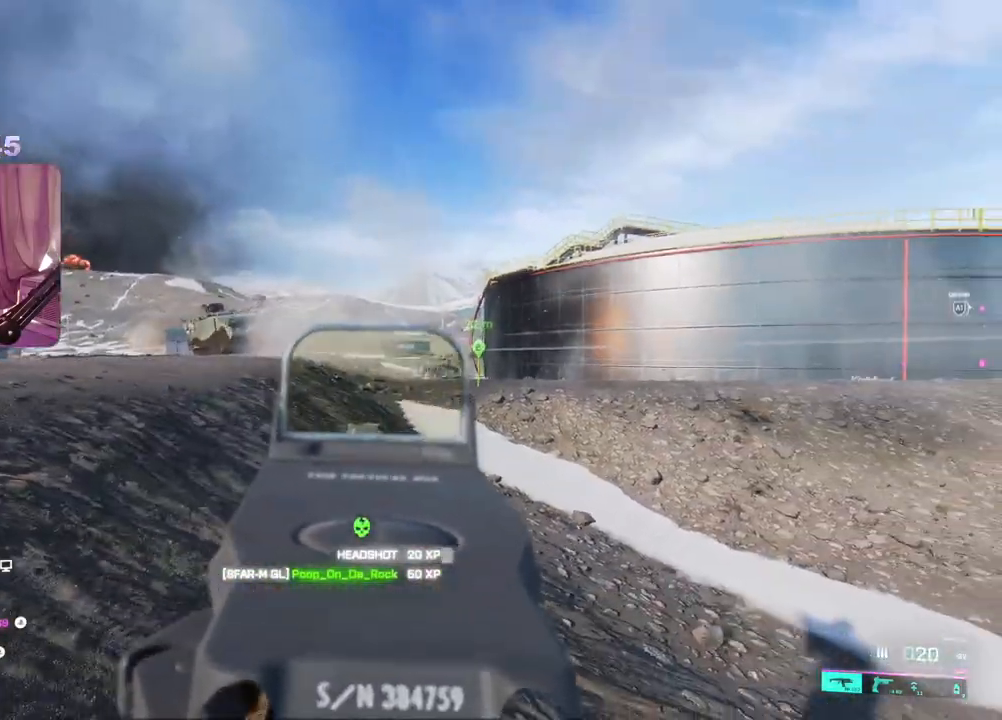
{"buttons": ["R3"], "left_stick": "down-right", "right_stick": "center", "events": [[83, "L2", "up"], [150, "X", "down"], [217, "X", "up"], [333, "left_stick", "down-right"], [417, "R3", "down"]]}
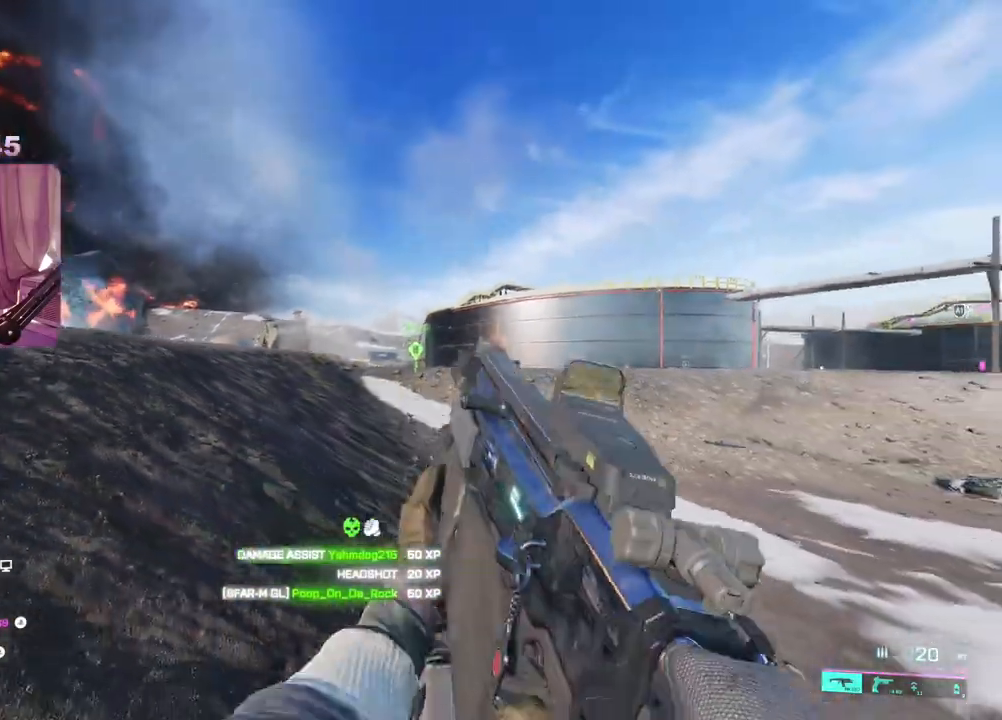
{"buttons": [], "left_stick": "down", "right_stick": "center", "events": [[100, "R3", "up"], [117, "left_stick", "down"]]}
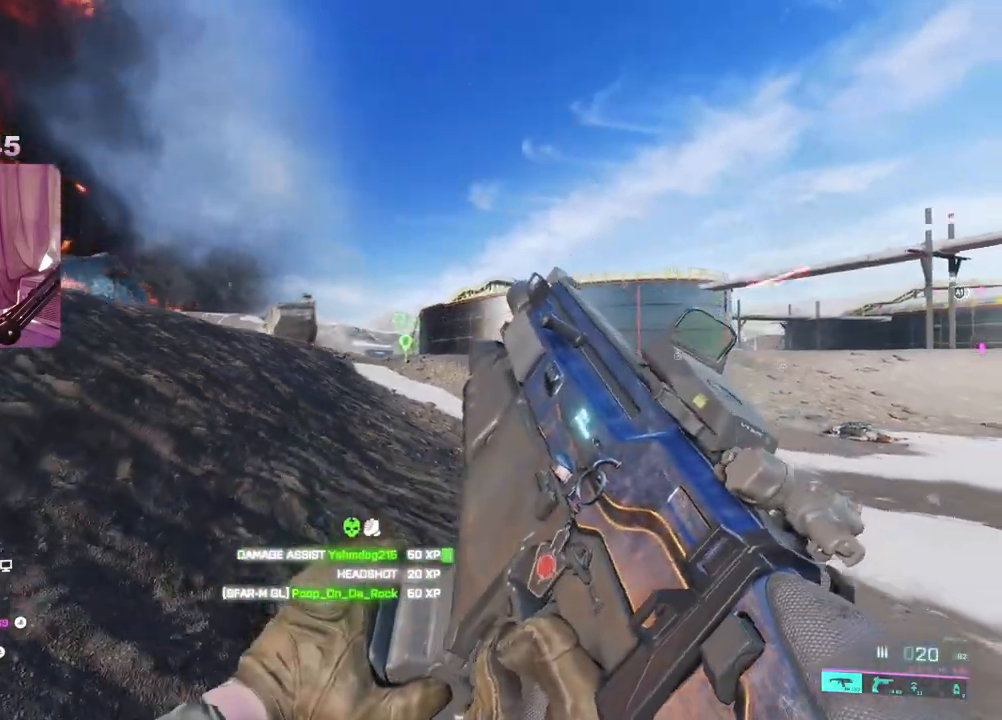
{"buttons": [], "left_stick": "center", "right_stick": "right", "events": [[367, "left_stick", "center"], [400, "right_stick", "right"]]}